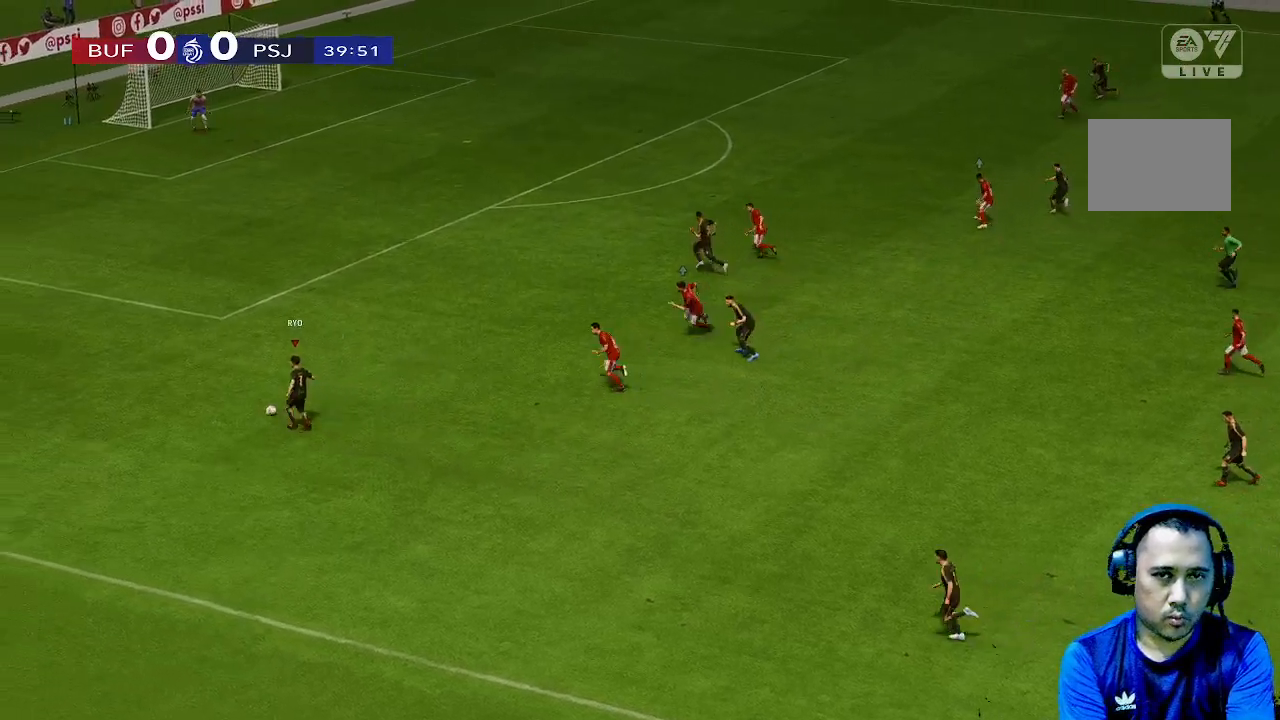
Gameplay with a controller (Xbox layout); each line is a JSON object with the inputs held at the frame after it. "events" lists button and stick changes between this image and that frame as [ms after this image, input, new state], when the widget could be followed in between. Not read: L3 R3.
{"buttons": [], "left_stick": "up", "right_stick": "center", "events": [[467, "left_stick", "up"]]}
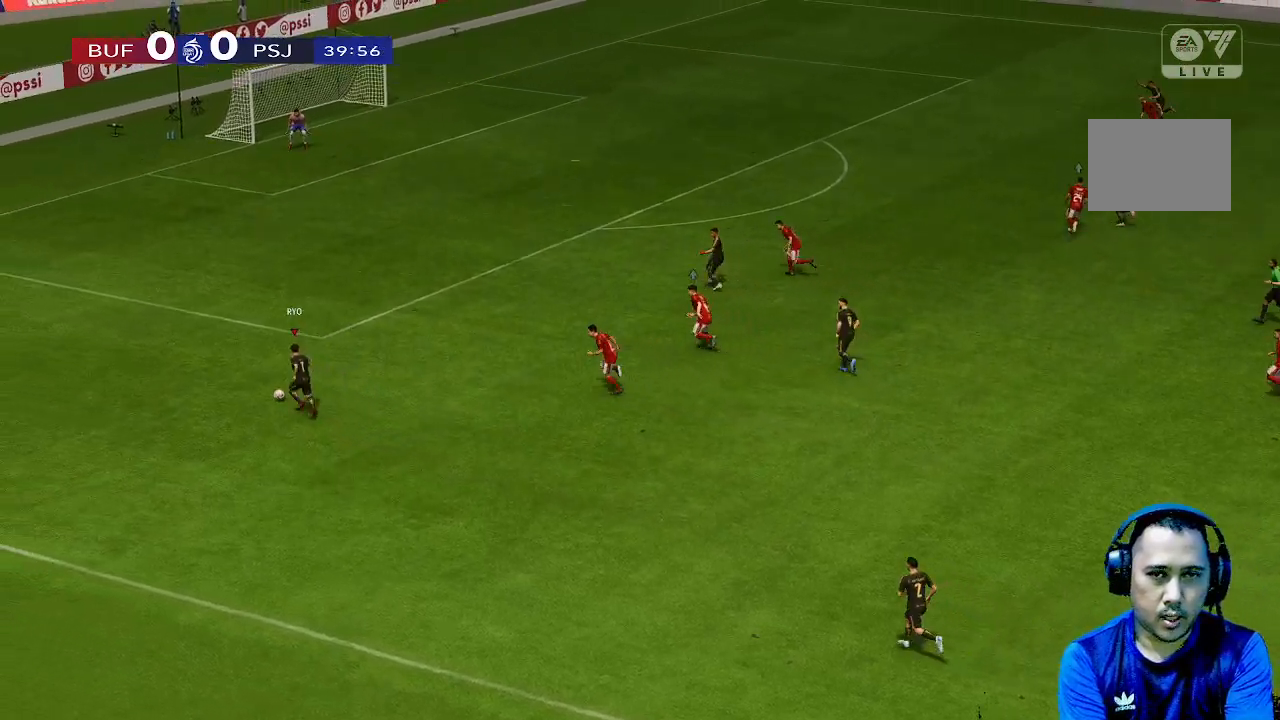
{"buttons": [], "left_stick": "up", "right_stick": "center", "events": []}
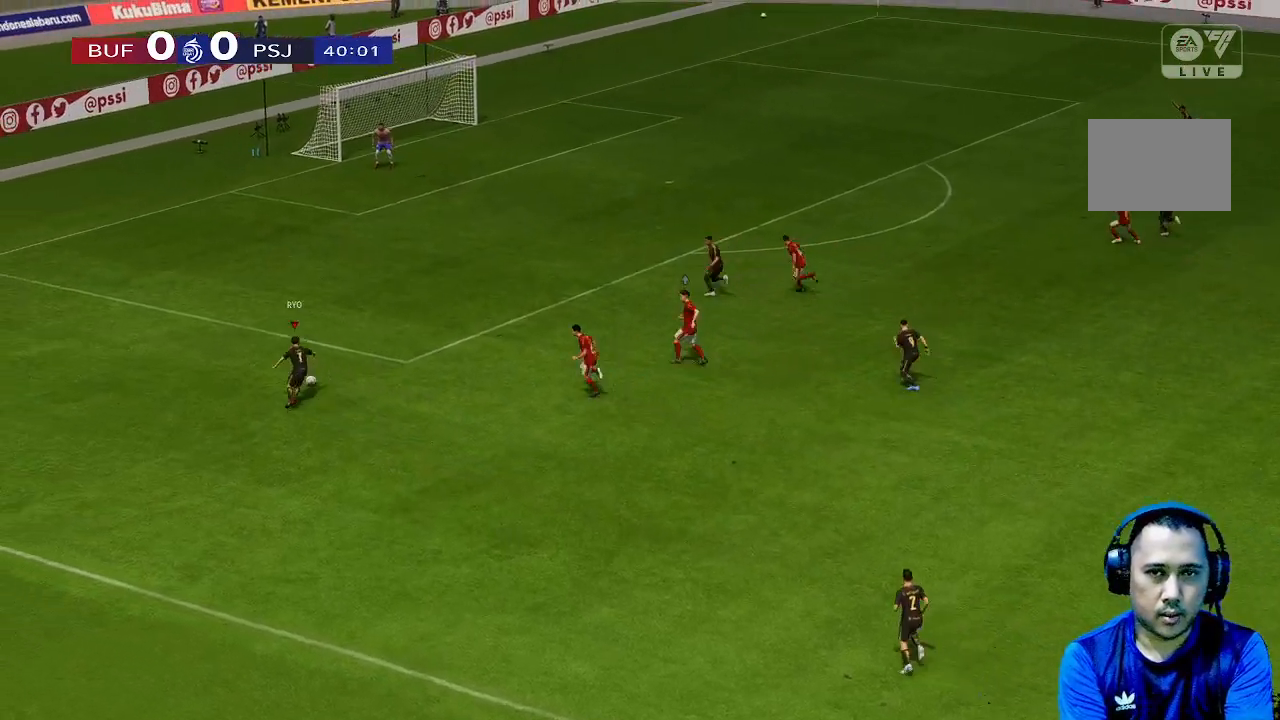
{"buttons": [], "left_stick": "up", "right_stick": "center", "events": []}
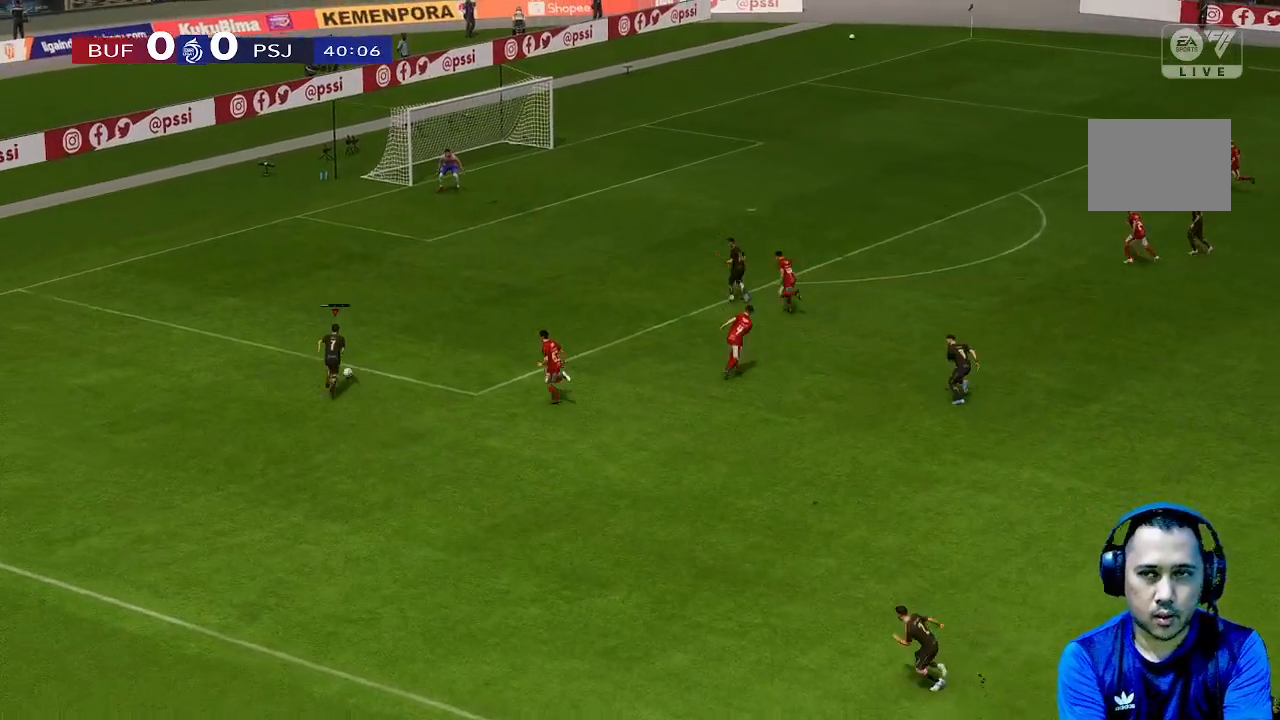
{"buttons": [], "left_stick": "up", "right_stick": "center", "events": []}
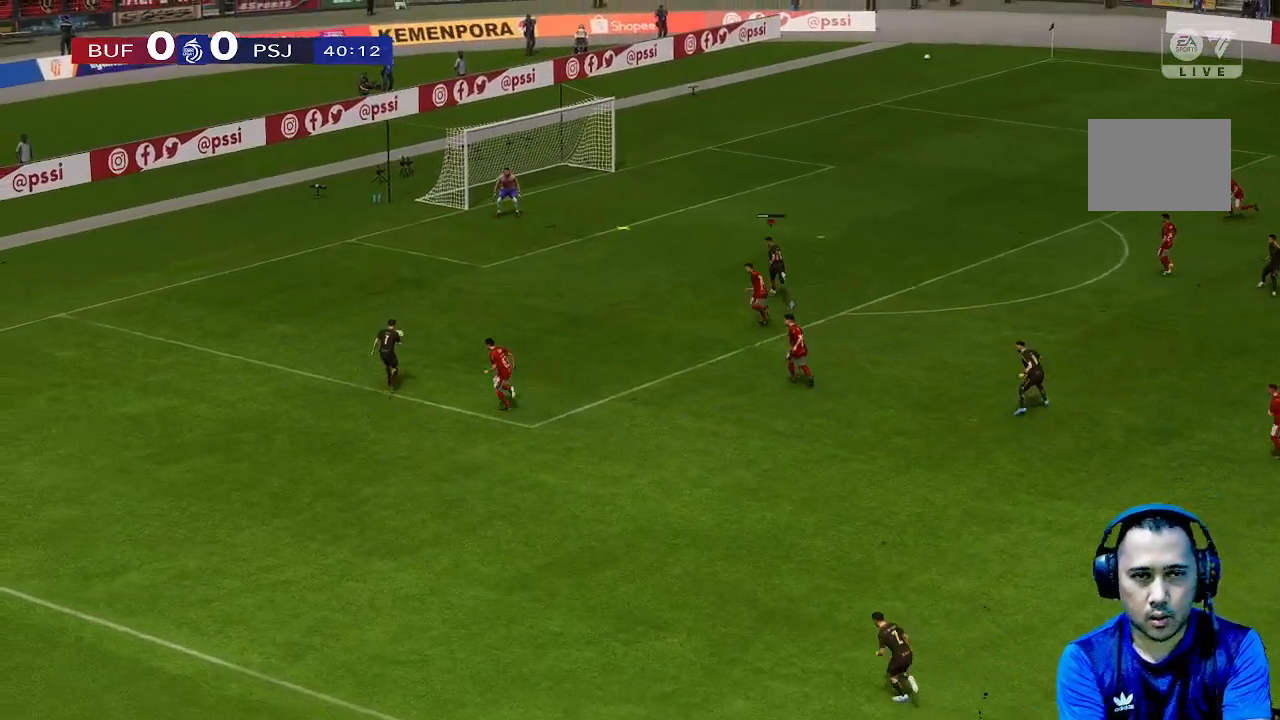
{"buttons": [], "left_stick": "up", "right_stick": "center", "events": []}
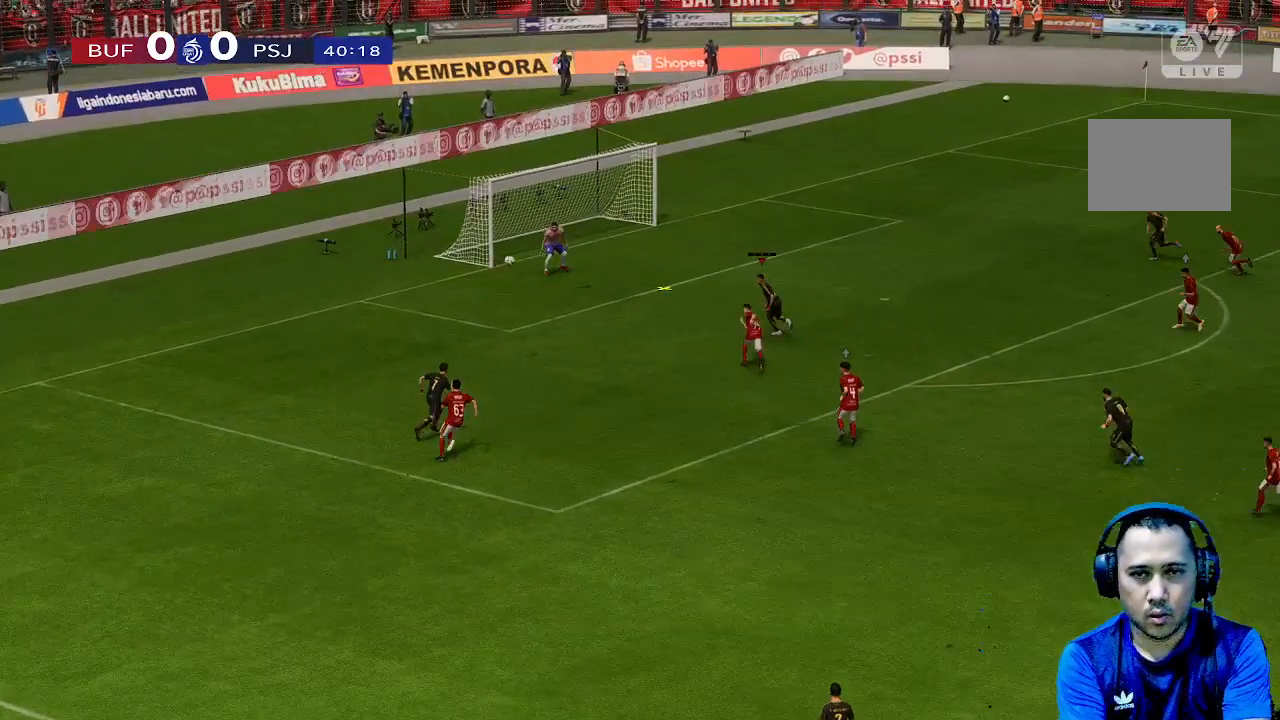
{"buttons": [], "left_stick": "up", "right_stick": "center", "events": []}
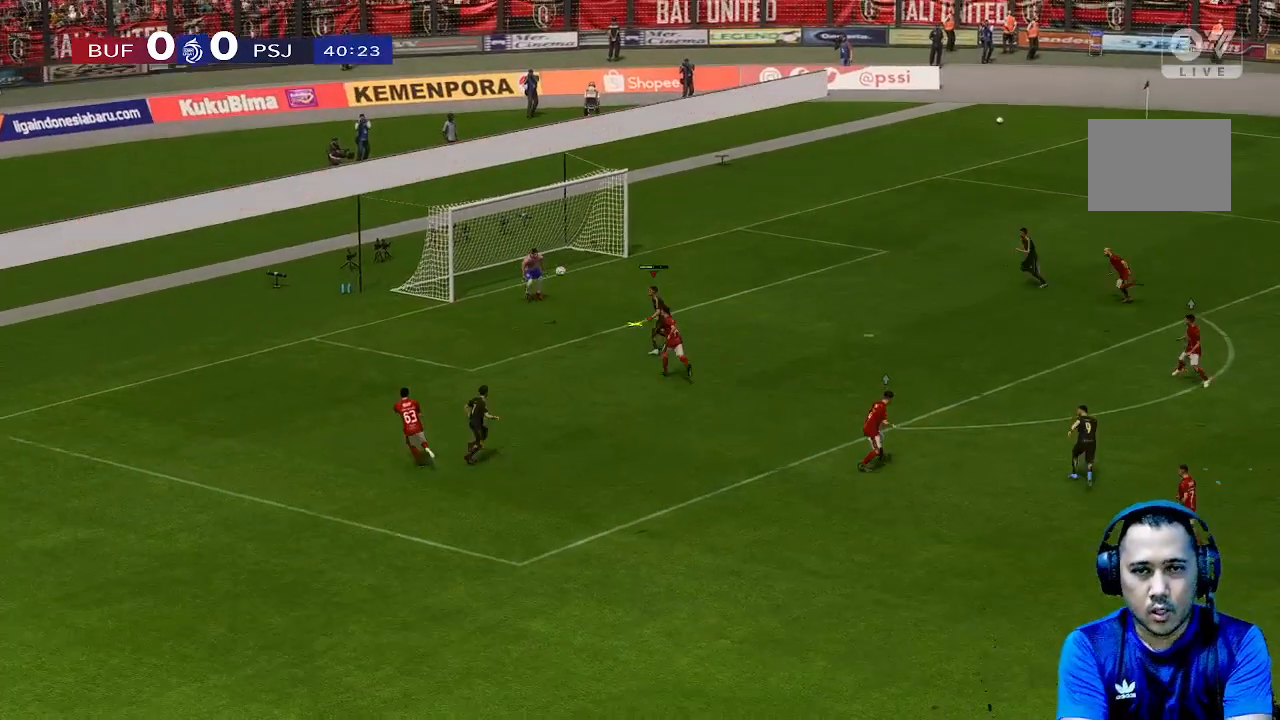
{"buttons": [], "left_stick": "up", "right_stick": "center", "events": []}
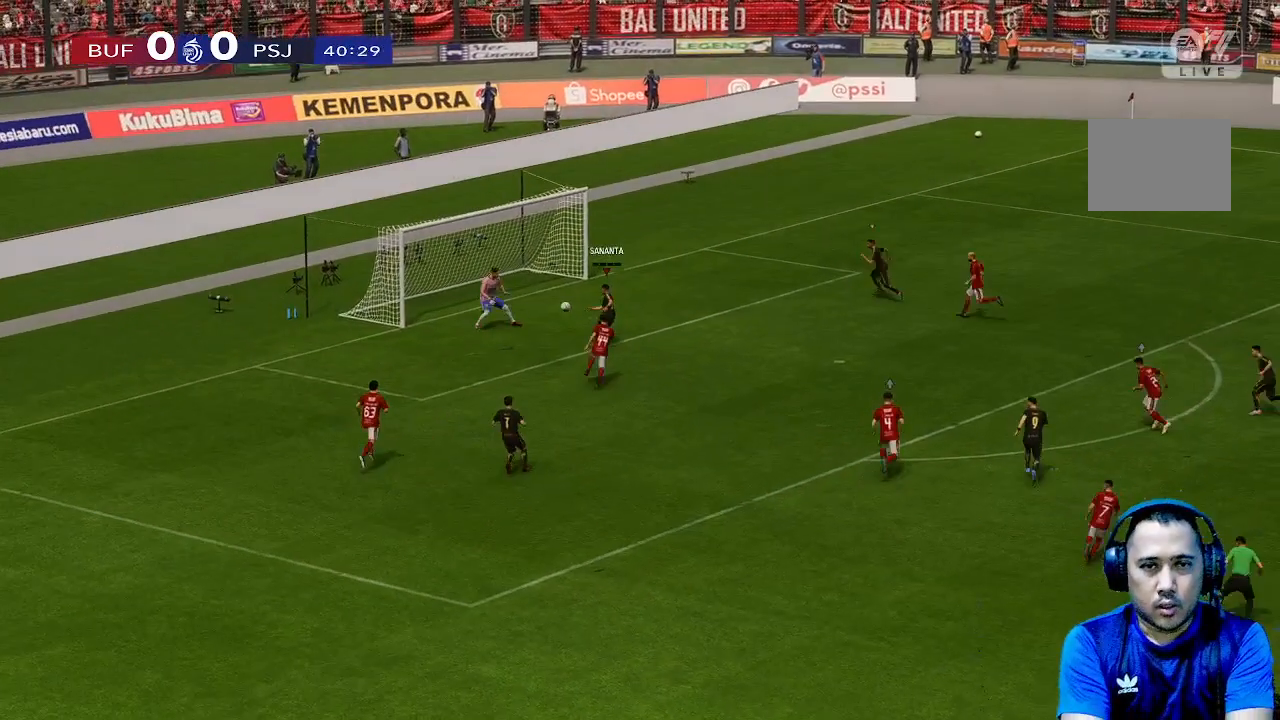
{"buttons": [], "left_stick": "up", "right_stick": "center", "events": []}
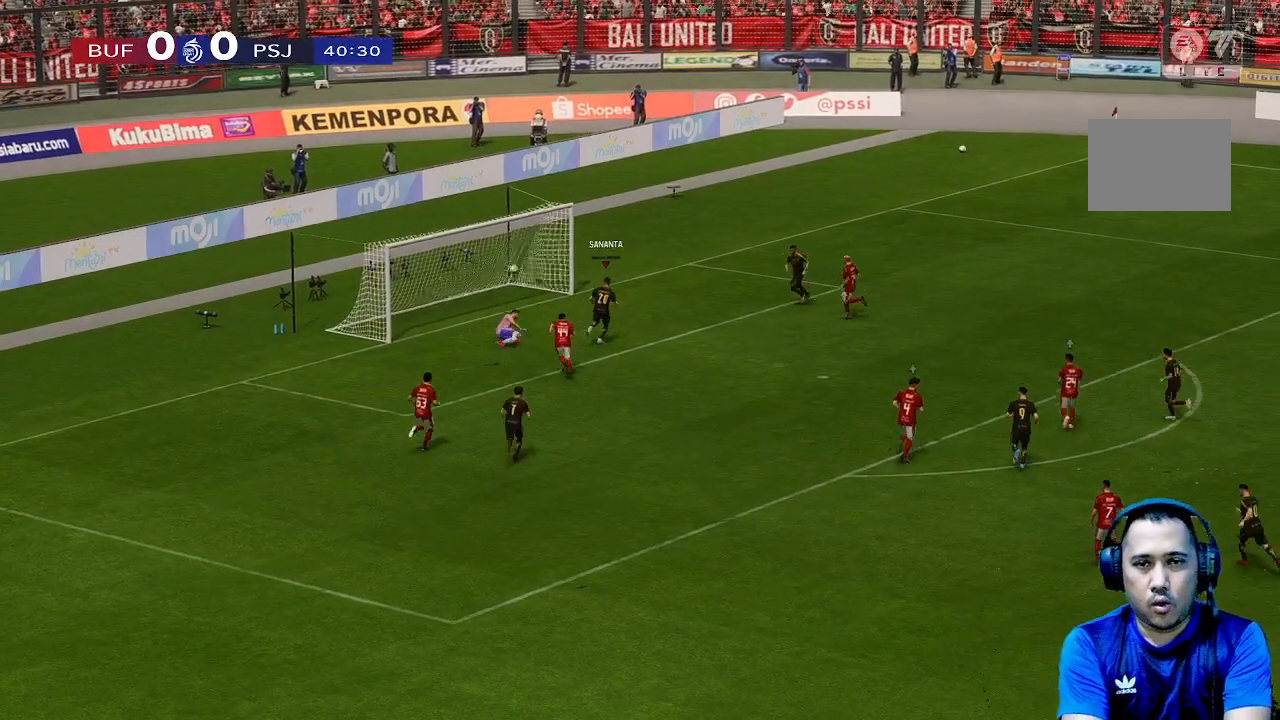
{"buttons": [], "left_stick": "up", "right_stick": "center", "events": []}
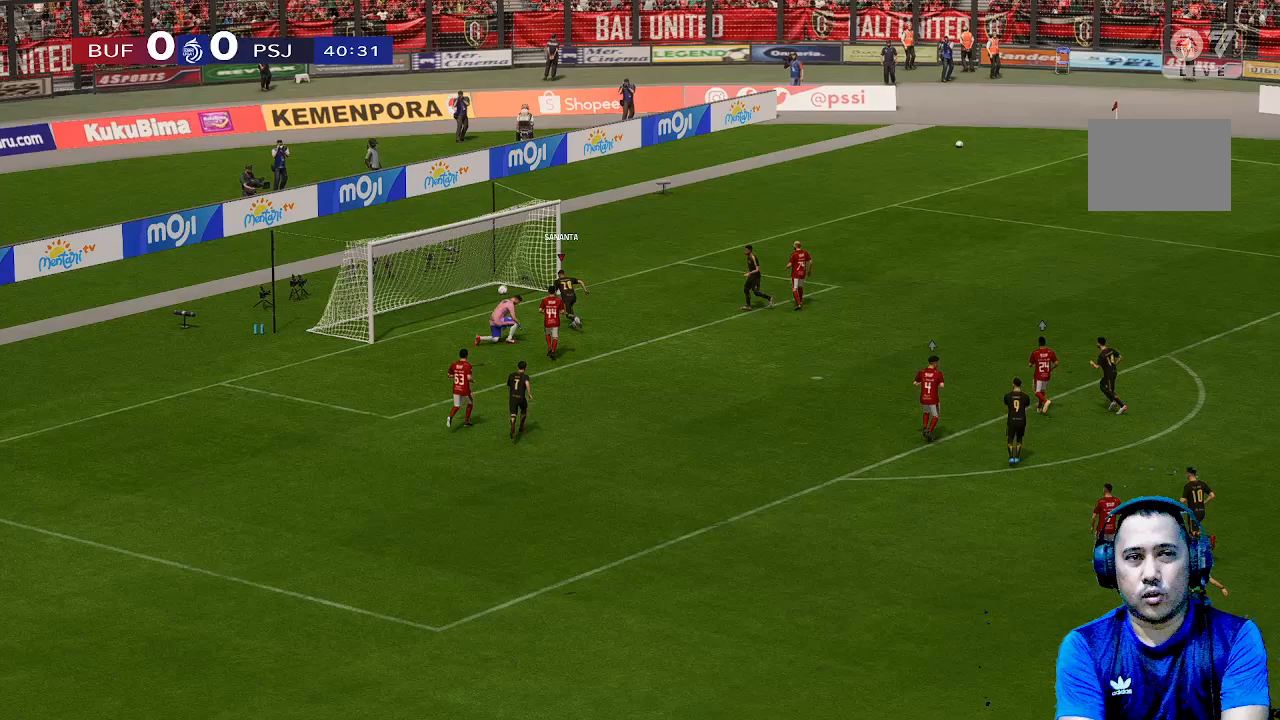
{"buttons": [], "left_stick": "right", "right_stick": "center", "events": [[167, "left_stick", "up-right"], [367, "left_stick", "right"]]}
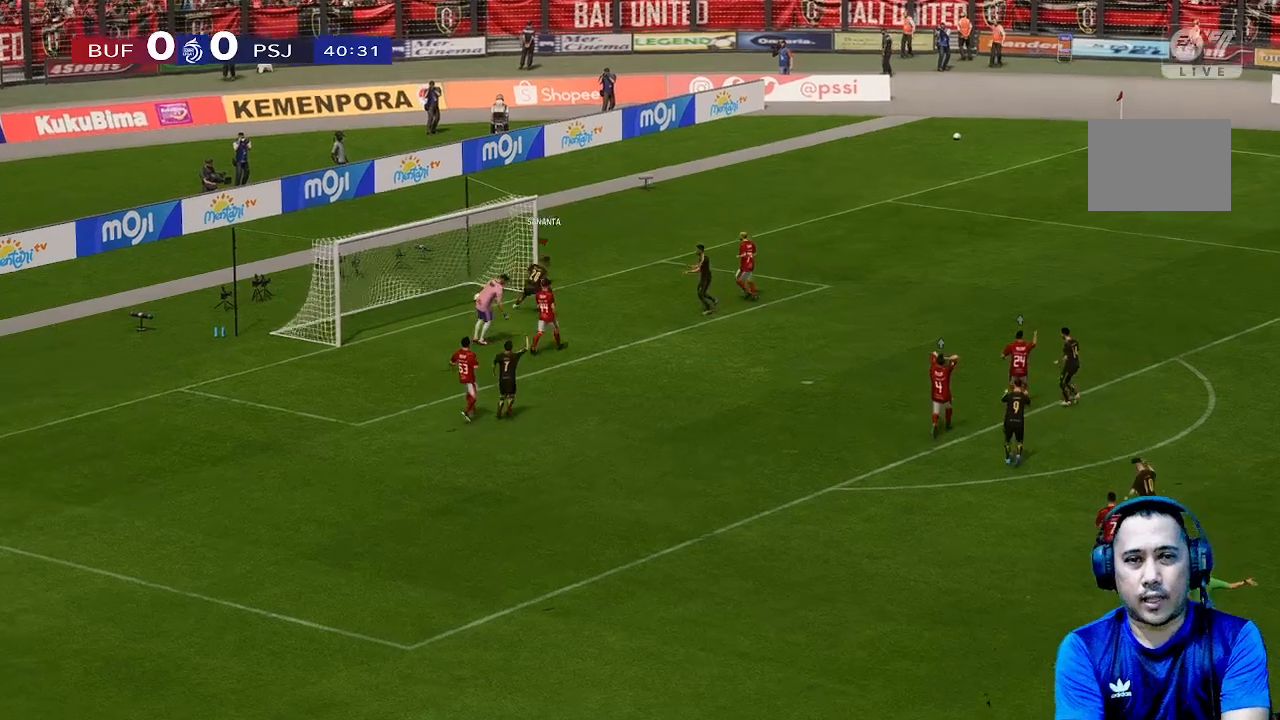
{"buttons": [], "left_stick": "up-right", "right_stick": "center", "events": [[267, "left_stick", "up-right"]]}
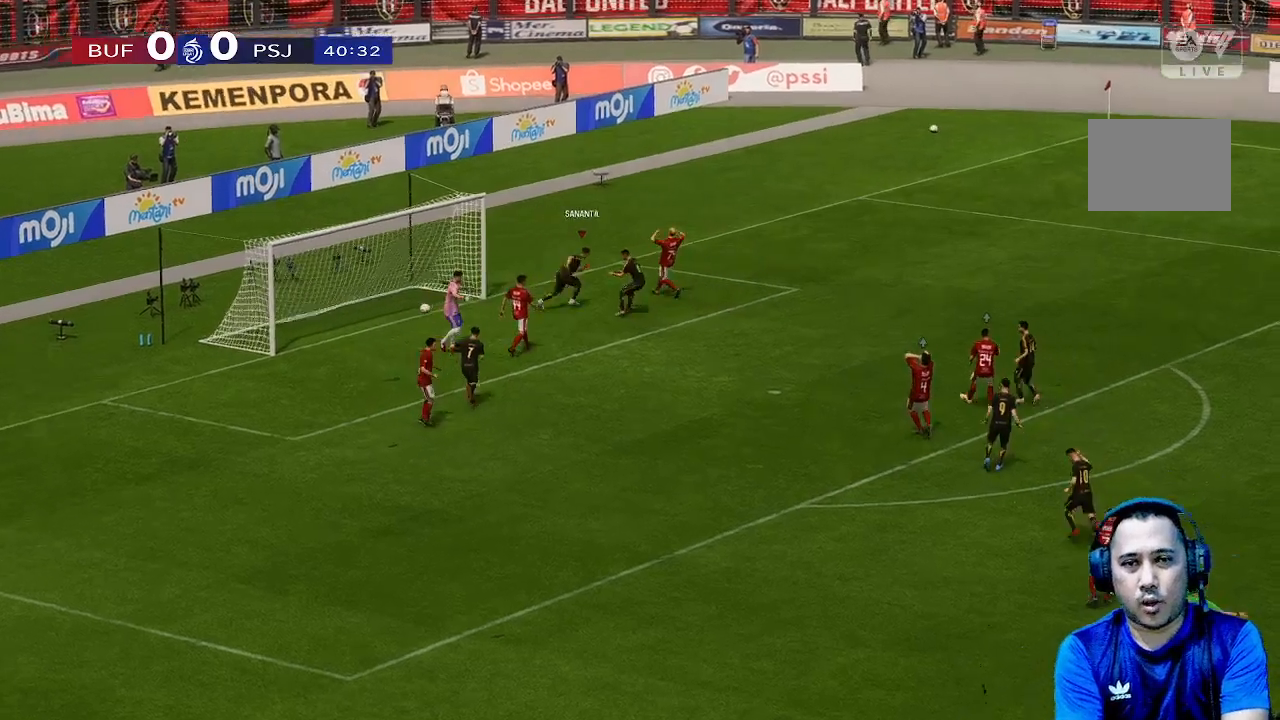
{"buttons": [], "left_stick": "up-right", "right_stick": "center", "events": []}
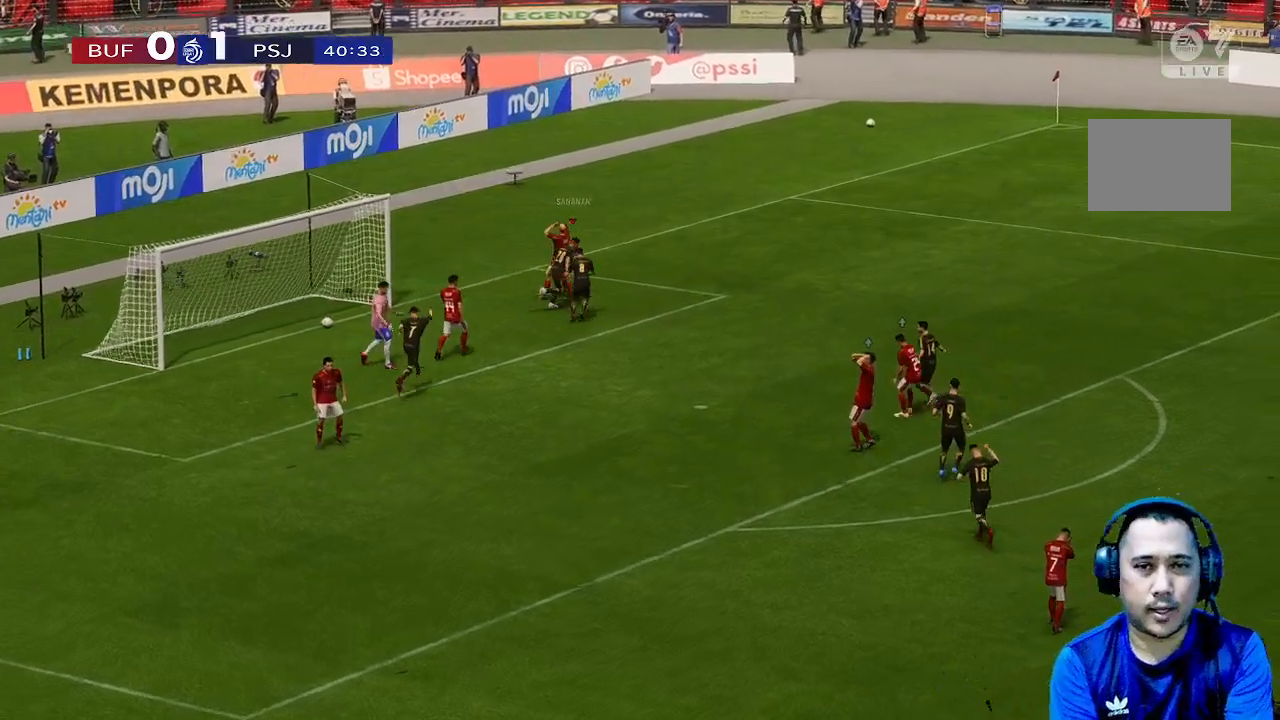
{"buttons": [], "left_stick": "up-right", "right_stick": "center", "events": []}
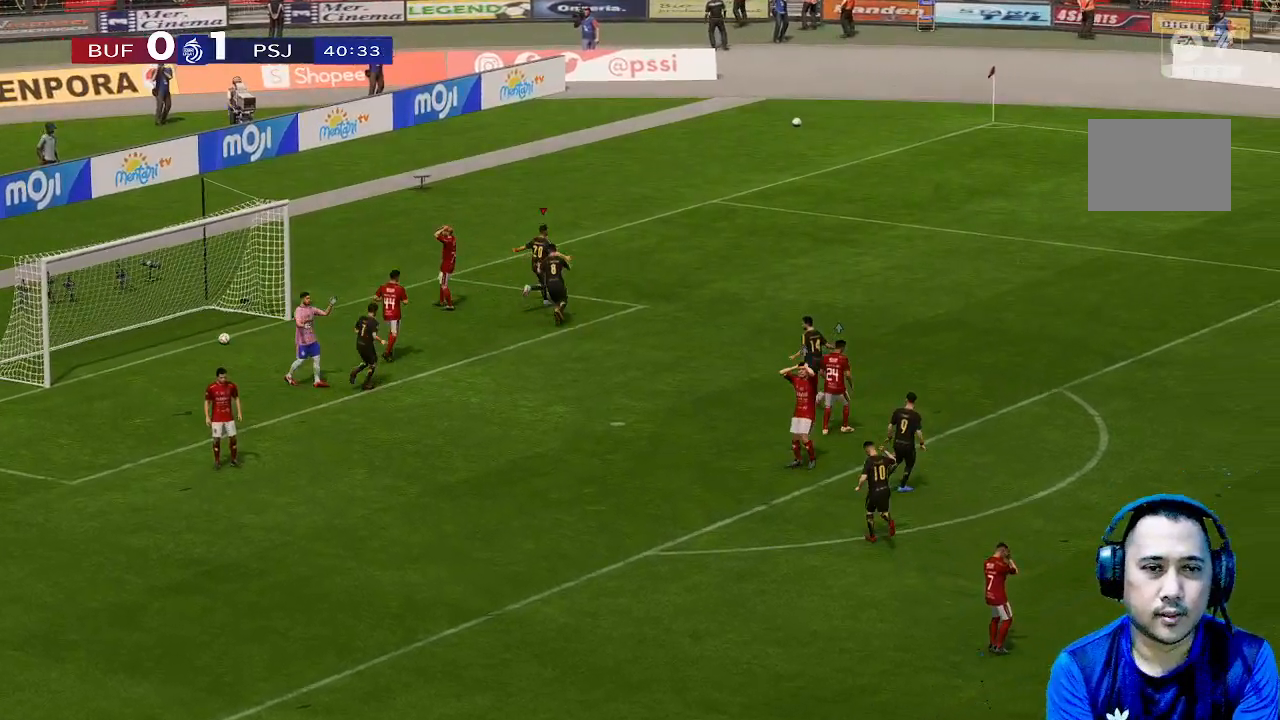
{"buttons": [], "left_stick": "up-right", "right_stick": "center", "events": []}
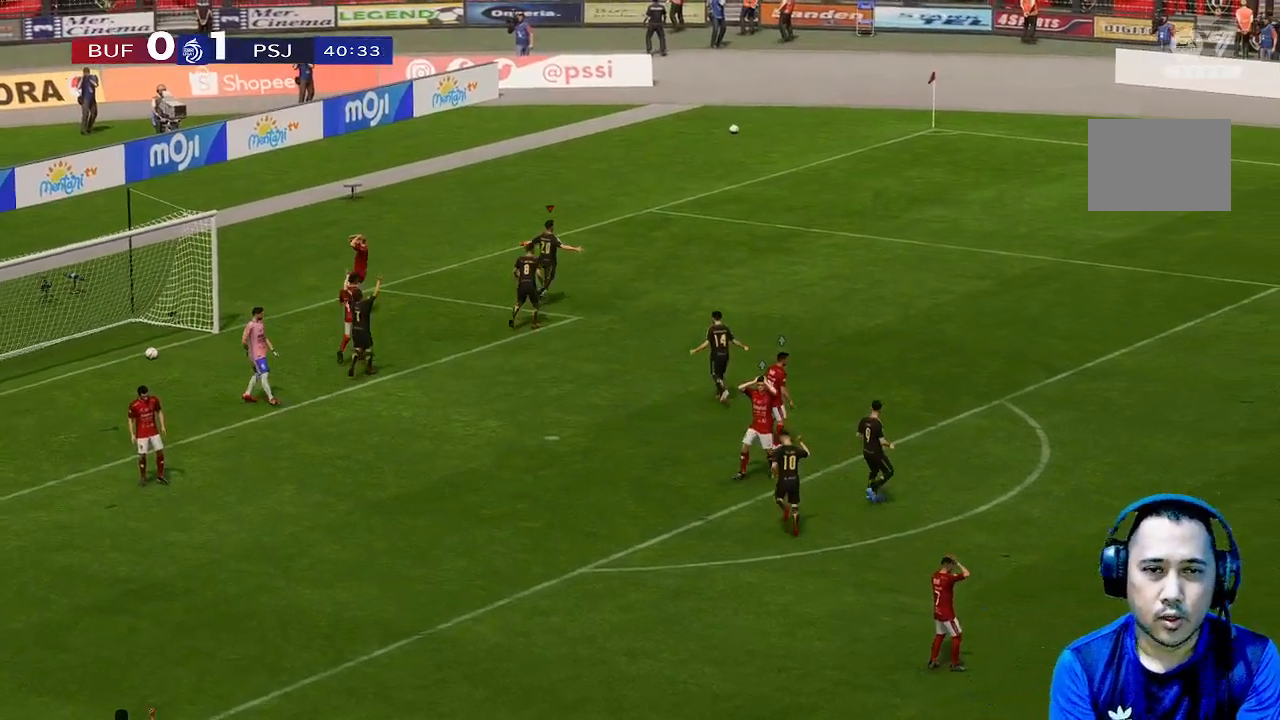
{"buttons": [], "left_stick": "up-right", "right_stick": "center", "events": []}
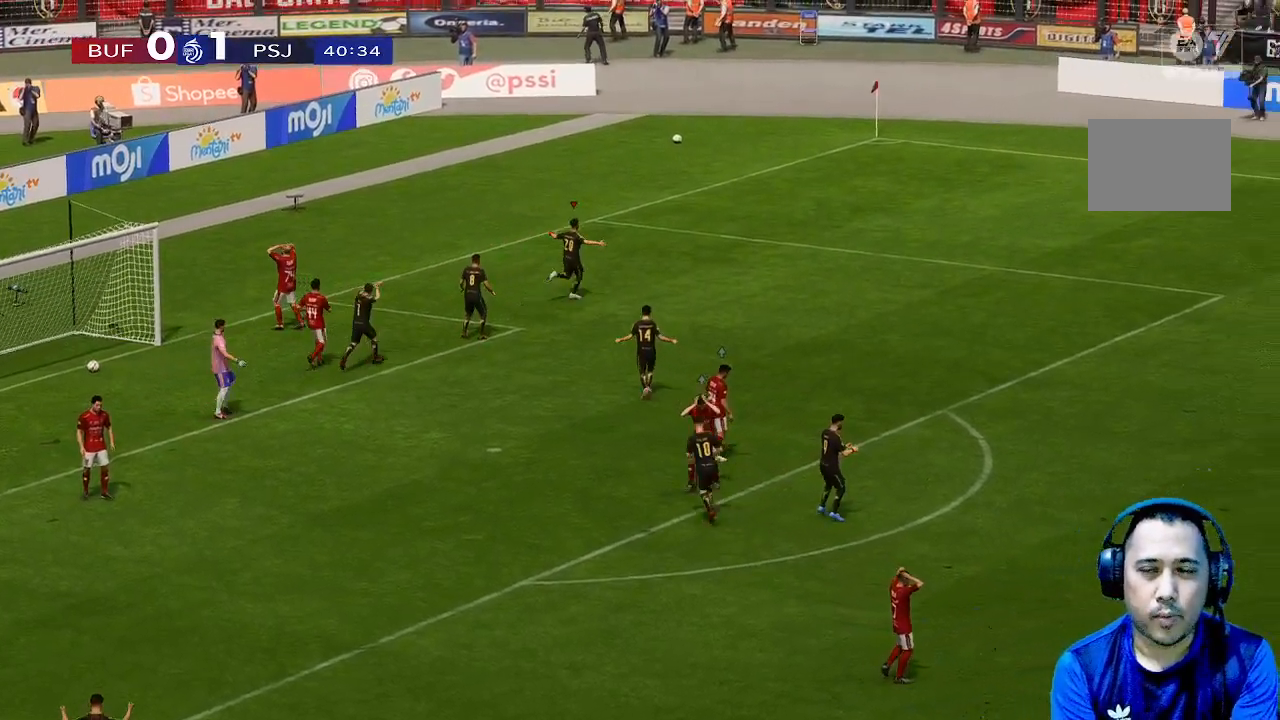
{"buttons": [], "left_stick": "up-right", "right_stick": "center", "events": []}
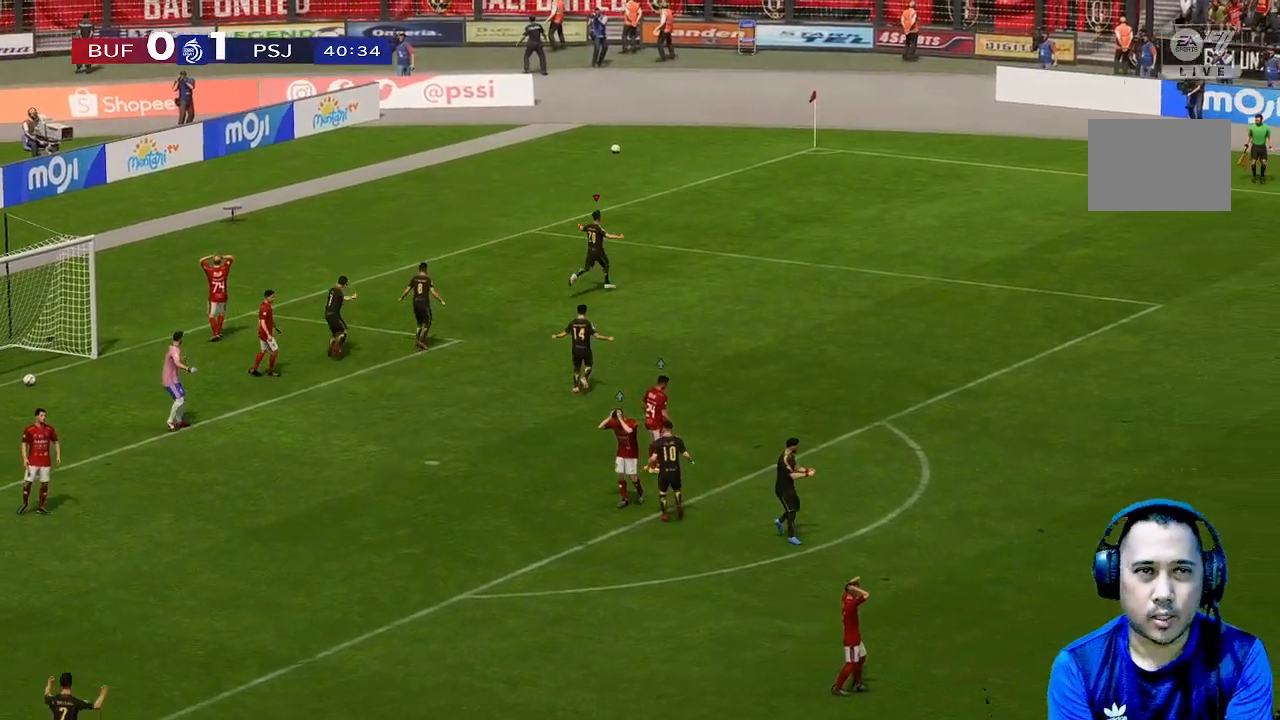
{"buttons": [], "left_stick": "up-right", "right_stick": "center", "events": []}
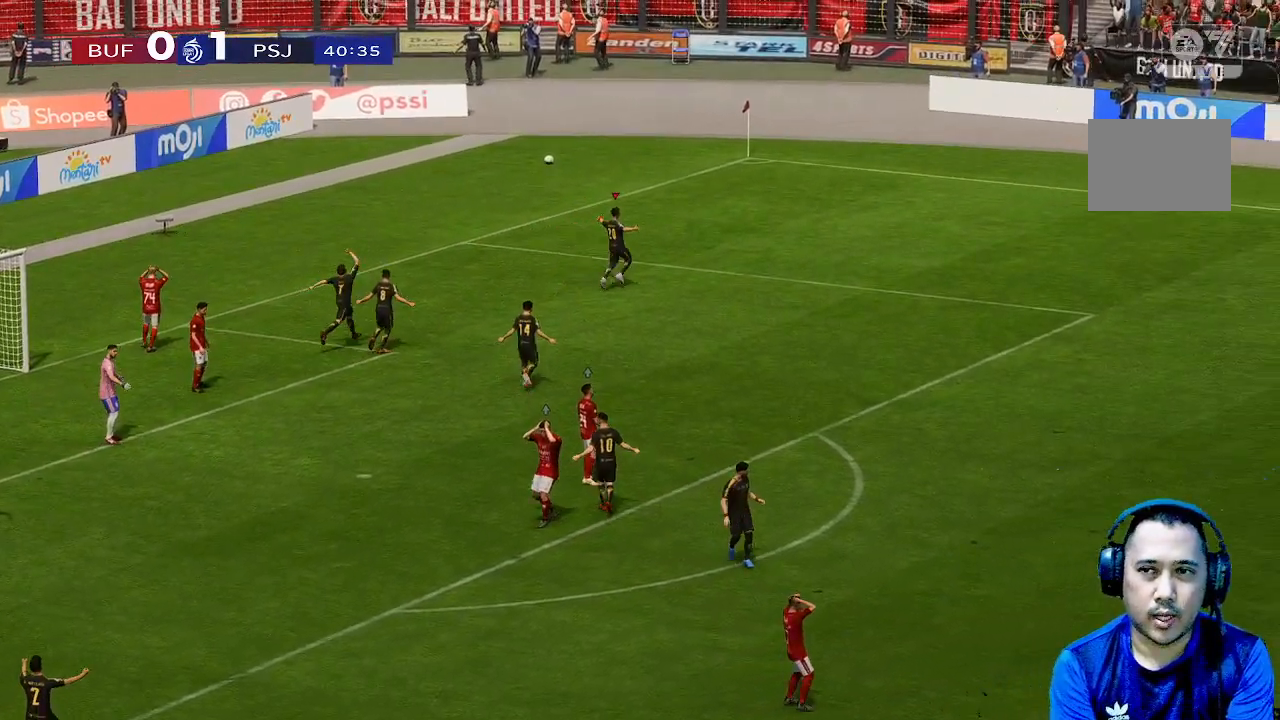
{"buttons": [], "left_stick": "up-right", "right_stick": "center", "events": []}
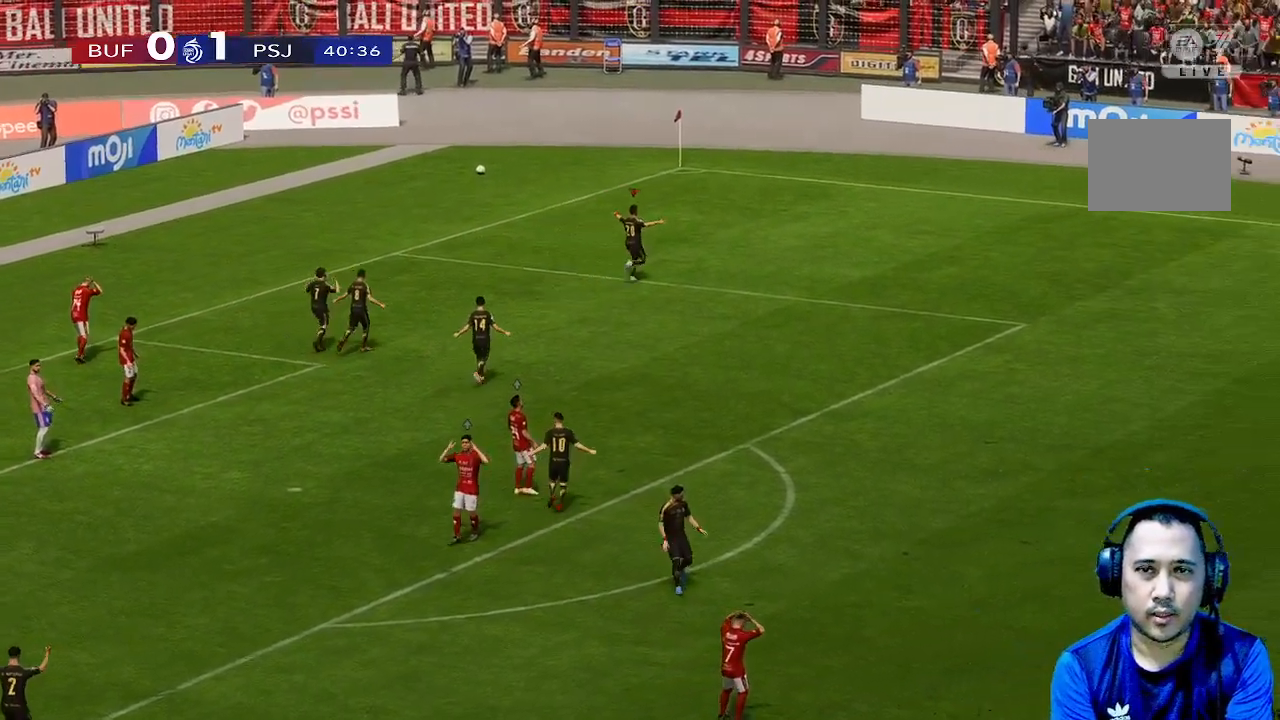
{"buttons": [], "left_stick": "up-right", "right_stick": "center", "events": []}
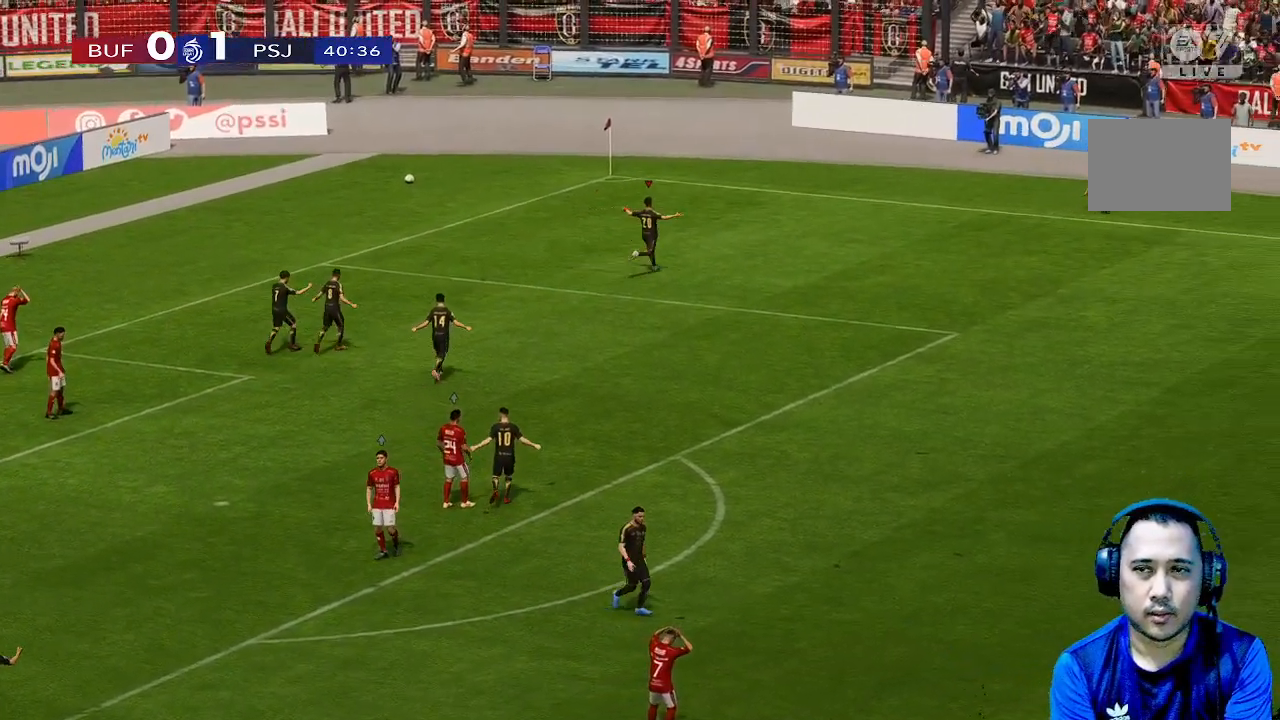
{"buttons": [], "left_stick": "up-right", "right_stick": "center", "events": []}
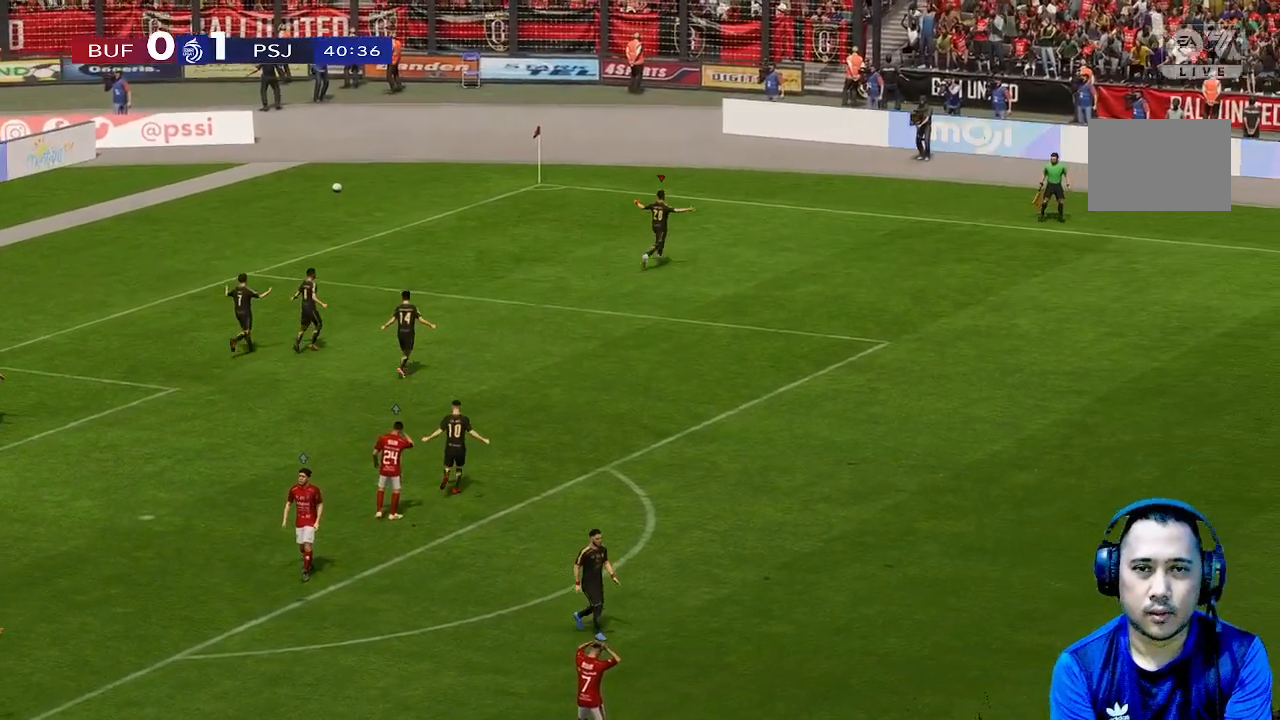
{"buttons": [], "left_stick": "up", "right_stick": "center", "events": [[300, "left_stick", "up"]]}
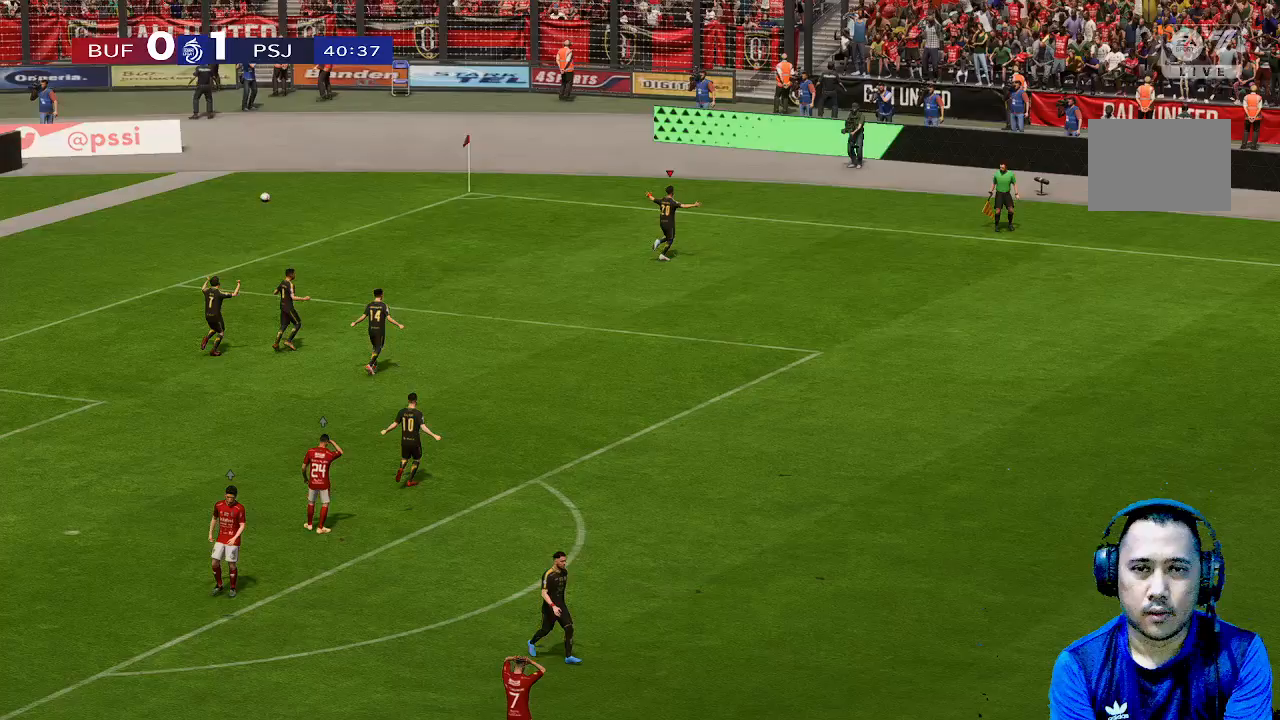
{"buttons": [], "left_stick": "up", "right_stick": "center", "events": []}
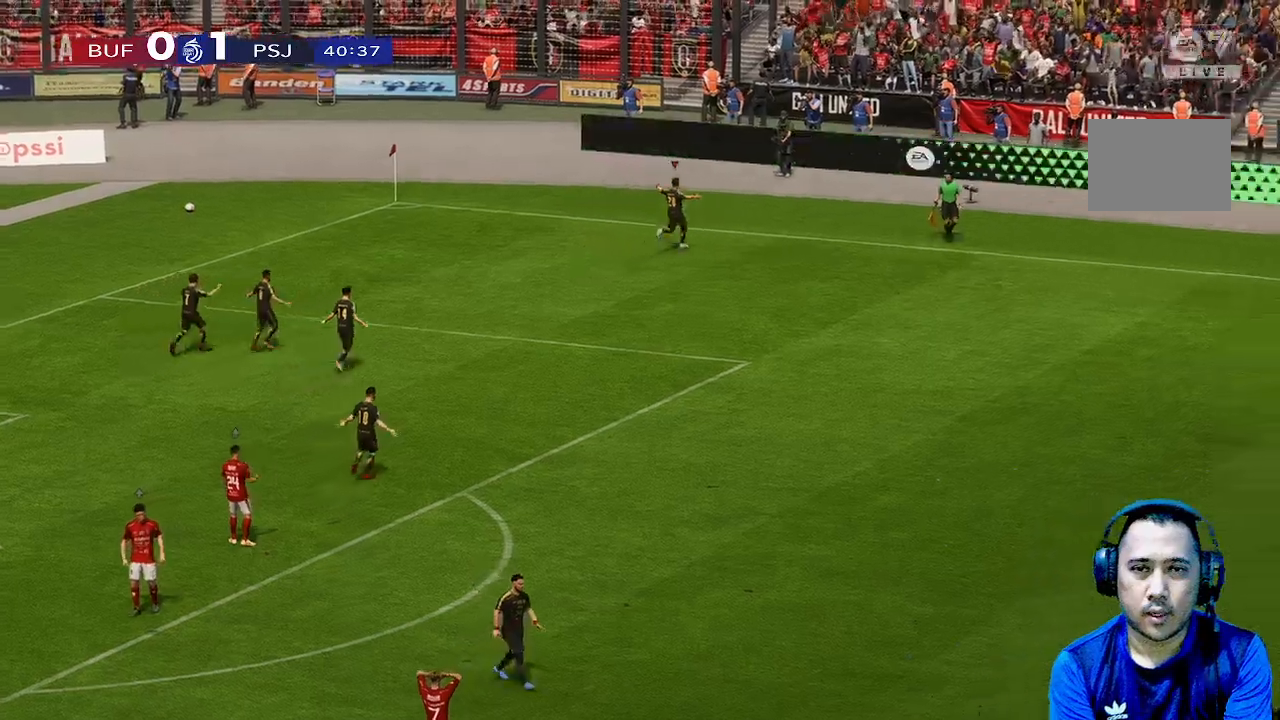
{"buttons": [], "left_stick": "up", "right_stick": "center", "events": []}